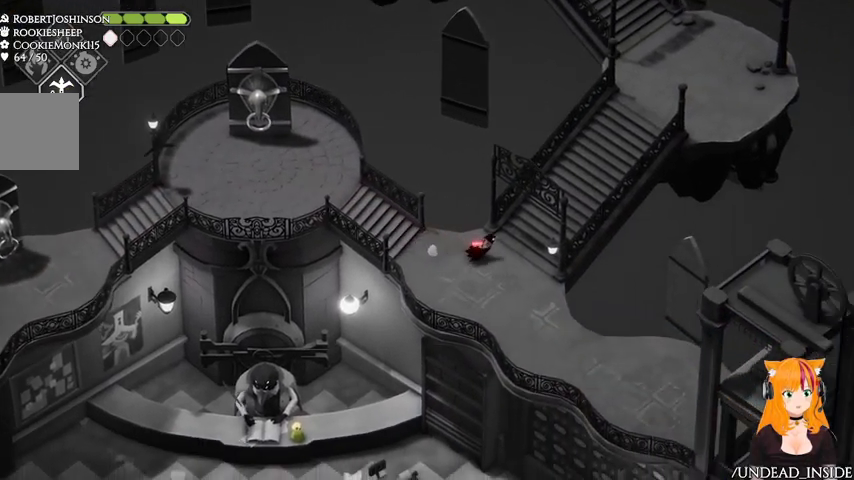
Gameplay with a controller (Xbox layout); each line is a JSON object with the inputs held at the frame after it (dt_ms = milliseconds from this image to that frame). "button_events" lists button changes between this image and that frame as [ms after this image, input, new state], when the widget could be followed in between (sticks are given only as held states). Not read: L3 R3.
{"dt_ms": 500, "buttons": ["A"], "left_stick": "up-right", "right_stick": "center", "button_events": [[367, "A", "down"]]}
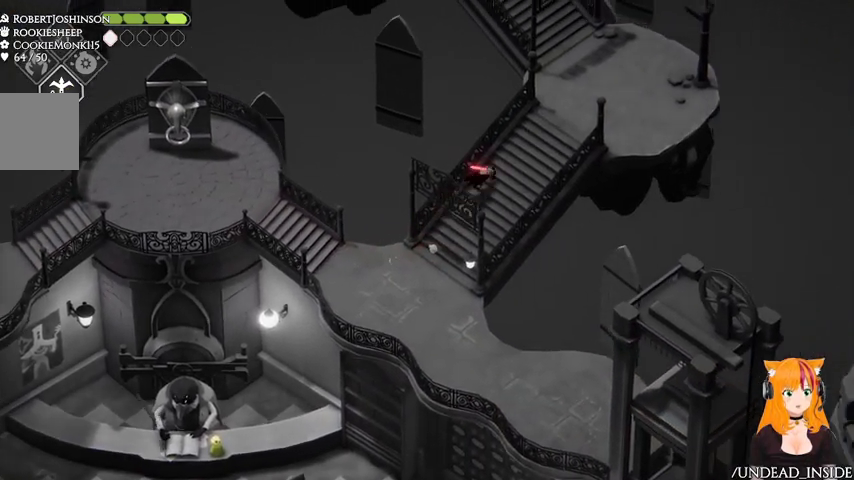
{"dt_ms": 500, "buttons": [], "left_stick": "up-right", "right_stick": "center", "button_events": [[400, "A", "up"]]}
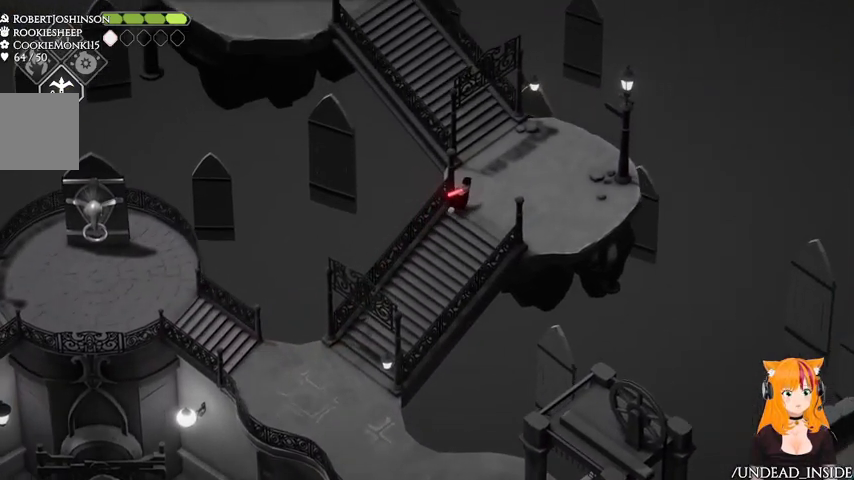
{"dt_ms": 500, "buttons": [], "left_stick": "up", "right_stick": "center", "button_events": []}
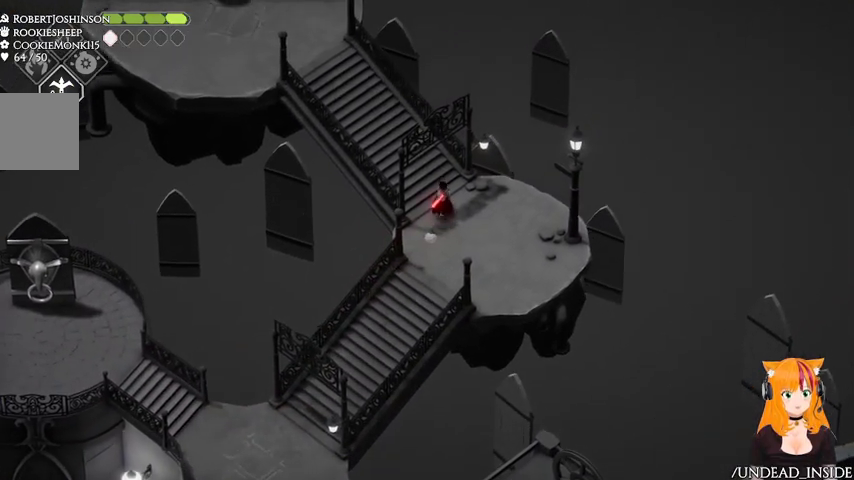
{"dt_ms": 500, "buttons": ["A"], "left_stick": "up-left", "right_stick": "center", "button_events": [[200, "A", "down"]]}
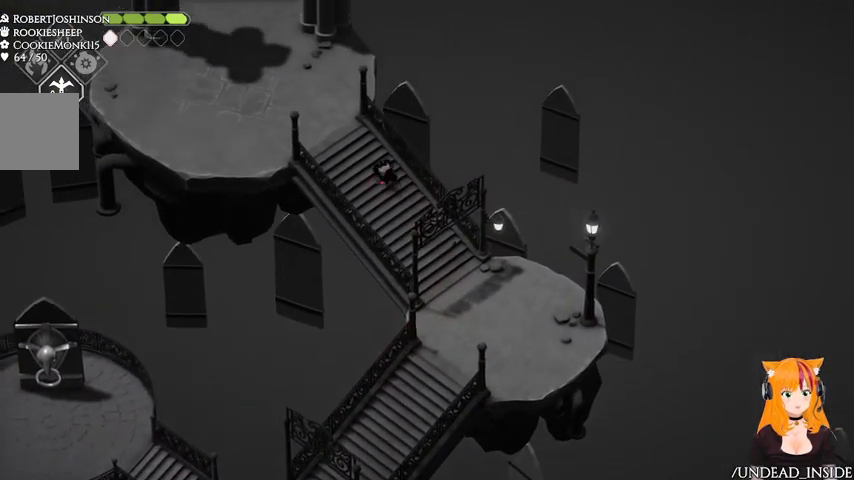
{"dt_ms": 500, "buttons": [], "left_stick": "up-left", "right_stick": "center", "button_events": [[133, "A", "up"]]}
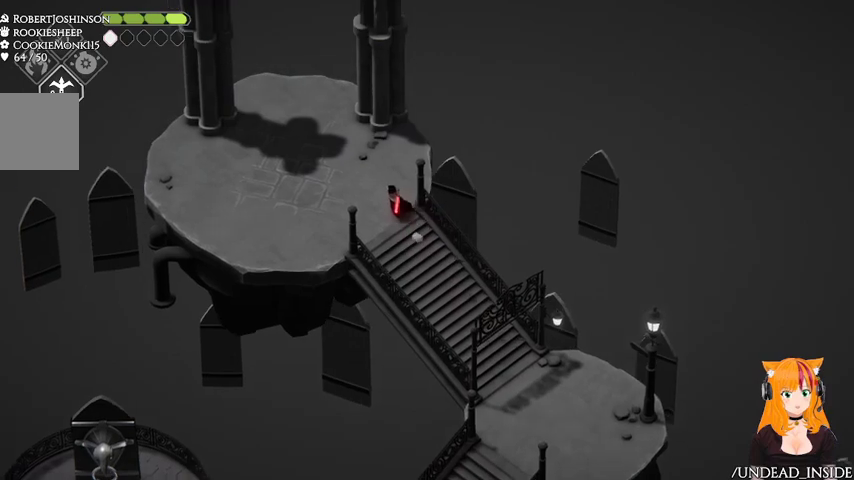
{"dt_ms": 500, "buttons": [], "left_stick": "up-left", "right_stick": "center", "button_events": []}
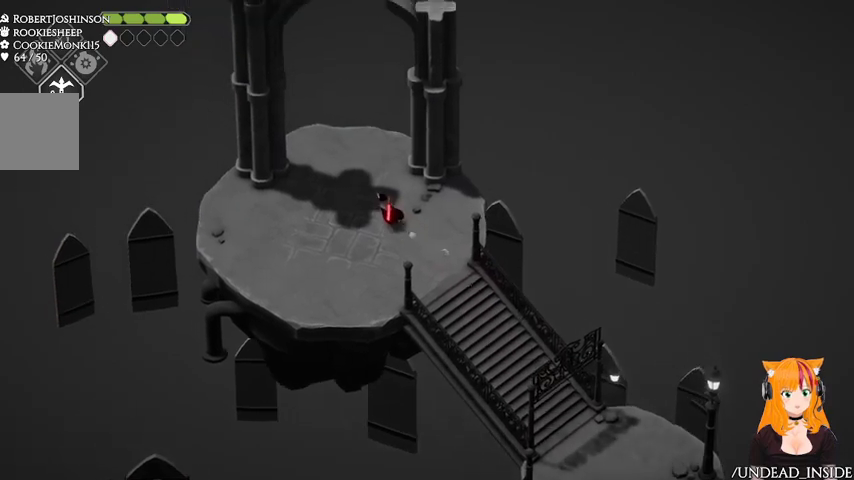
{"dt_ms": 500, "buttons": [], "left_stick": "down", "right_stick": "up", "button_events": []}
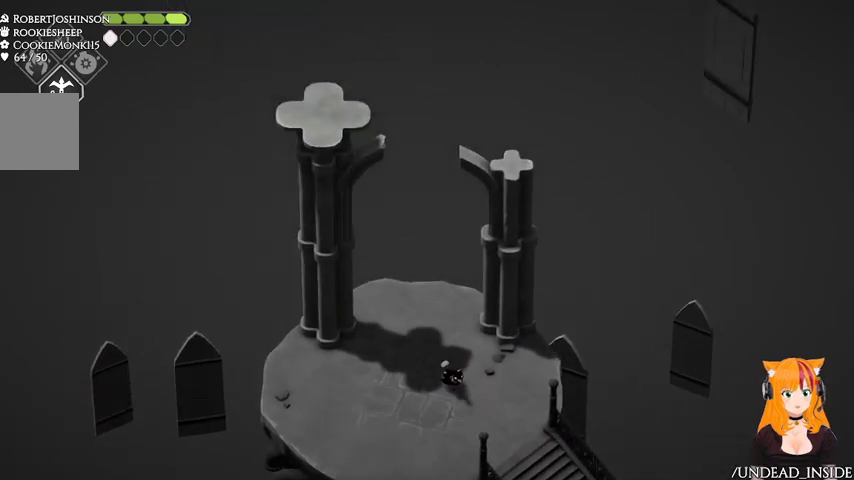
{"dt_ms": 500, "buttons": [], "left_stick": "down-right", "right_stick": "down", "button_events": []}
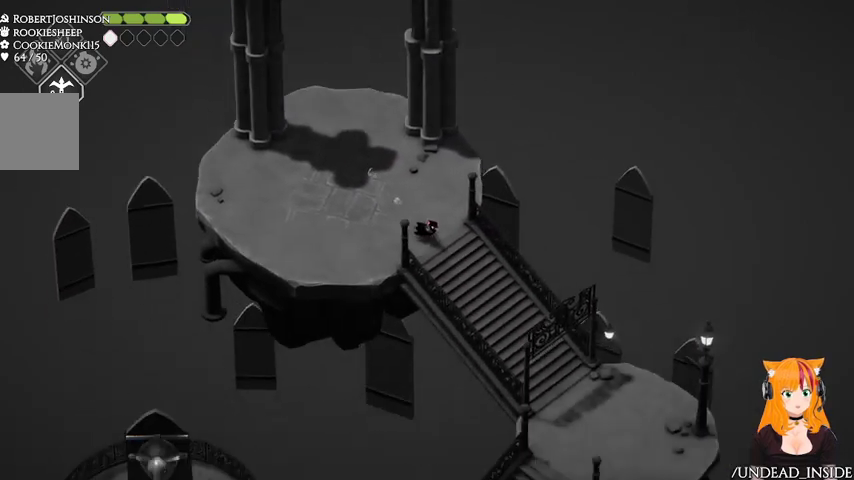
{"dt_ms": 500, "buttons": [], "left_stick": "down-right", "right_stick": "center", "button_events": [[367, "A", "down"], [500, "A", "up"]]}
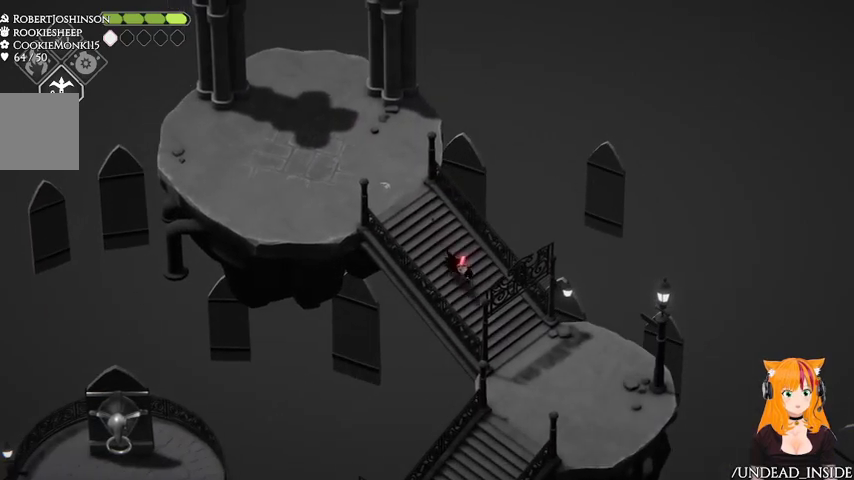
{"dt_ms": 500, "buttons": [], "left_stick": "down", "right_stick": "center", "button_events": []}
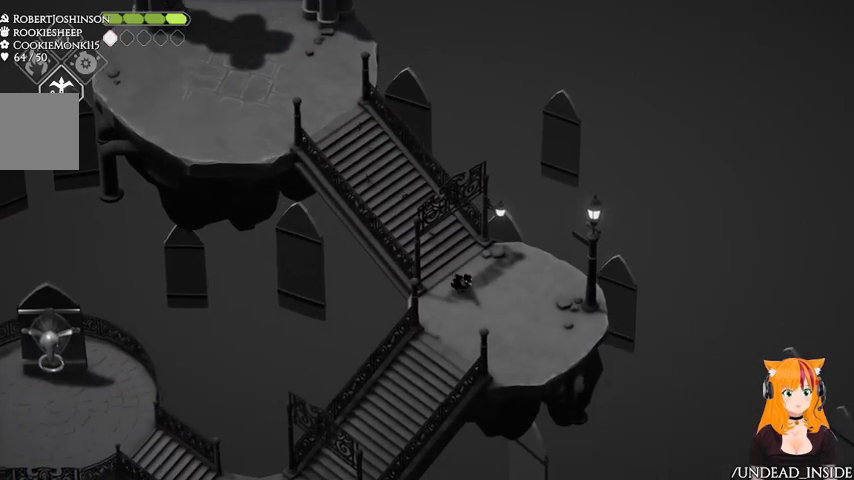
{"dt_ms": 500, "buttons": ["A"], "left_stick": "down-left", "right_stick": "center", "button_events": [[300, "A", "down"]]}
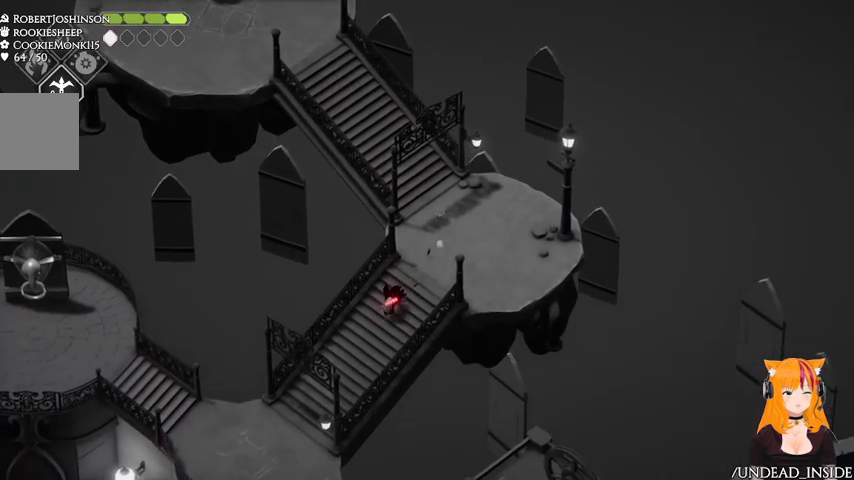
{"dt_ms": 500, "buttons": [], "left_stick": "down-left", "right_stick": "center", "button_events": [[333, "A", "up"]]}
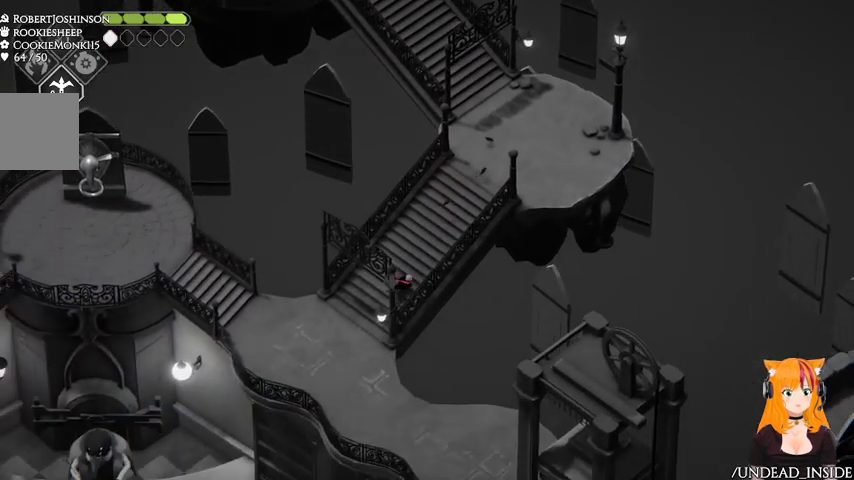
{"dt_ms": 500, "buttons": [], "left_stick": "down", "right_stick": "down", "button_events": []}
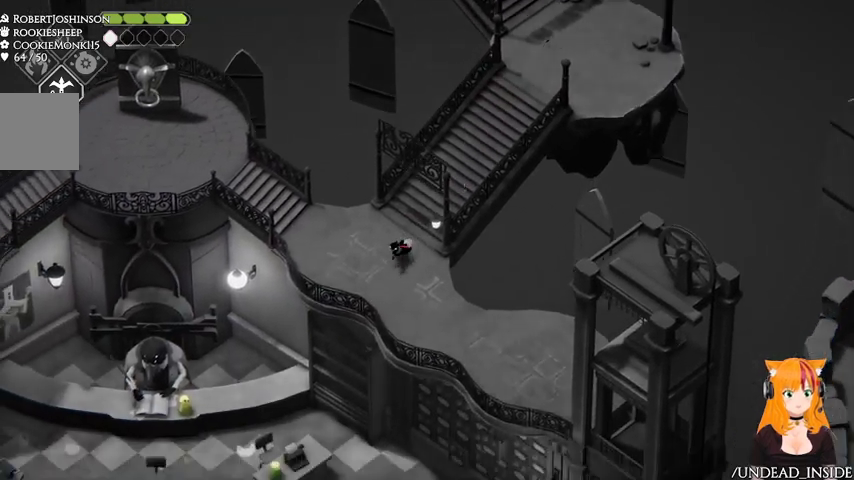
{"dt_ms": 500, "buttons": [], "left_stick": "left", "right_stick": "down", "button_events": []}
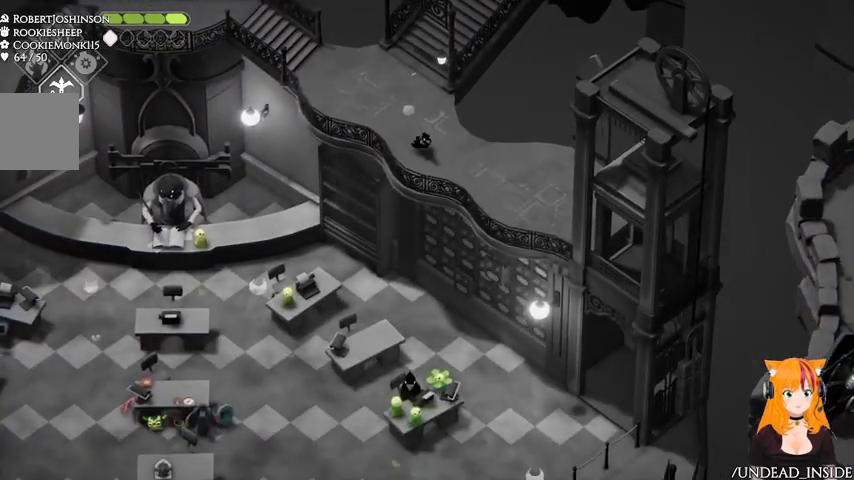
{"dt_ms": 1000, "buttons": [], "left_stick": "up-left", "right_stick": "left"}
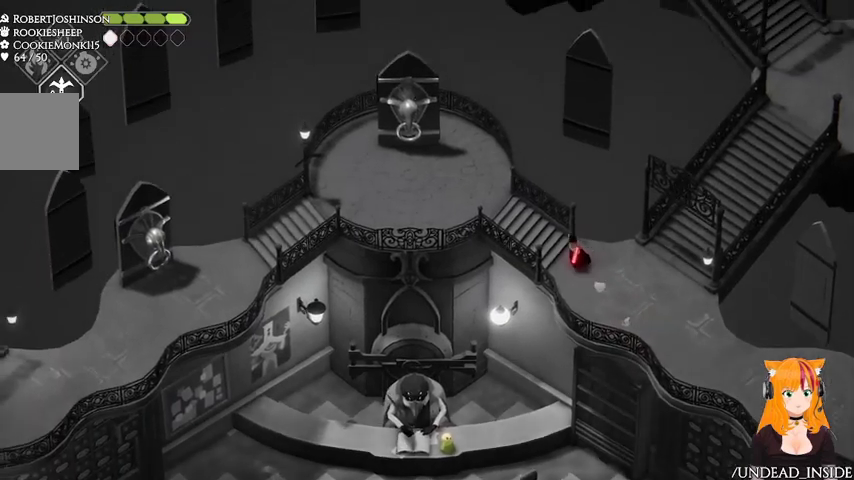
{"dt_ms": 500, "buttons": [], "left_stick": "left", "right_stick": "center", "button_events": [[100, "A", "down"], [300, "A", "up"]]}
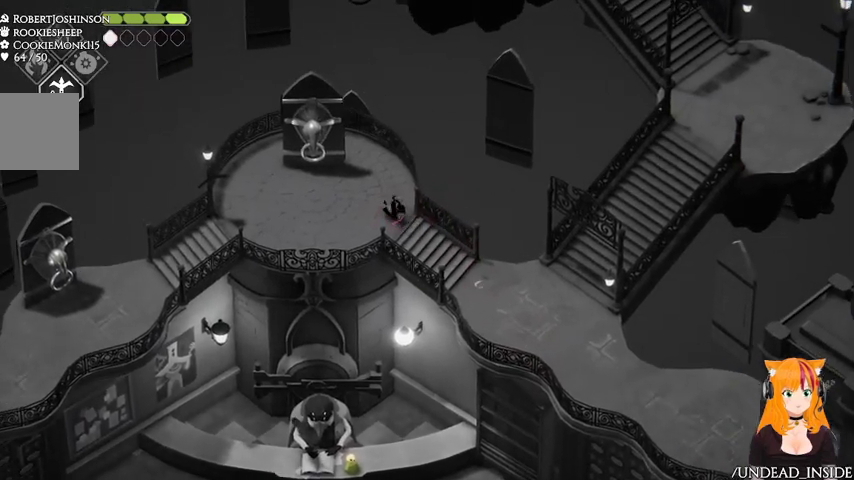
{"dt_ms": 500, "buttons": [], "left_stick": "left", "right_stick": "center", "button_events": []}
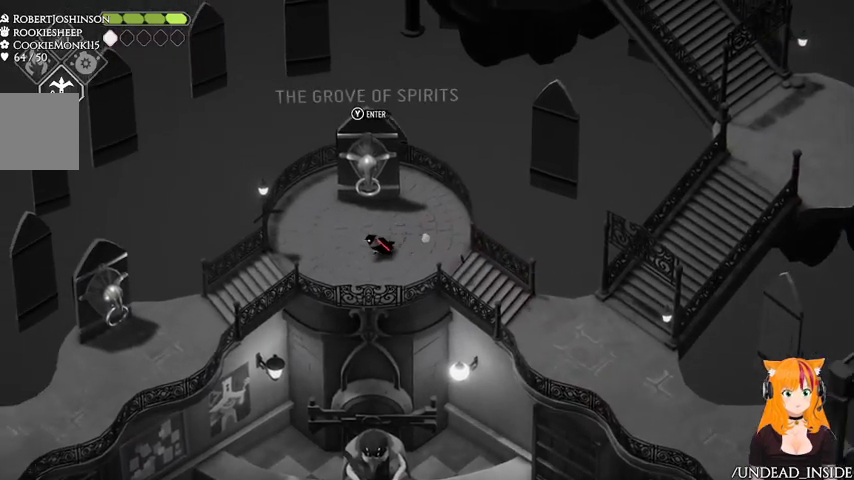
{"dt_ms": 500, "buttons": [], "left_stick": "left", "right_stick": "center", "button_events": []}
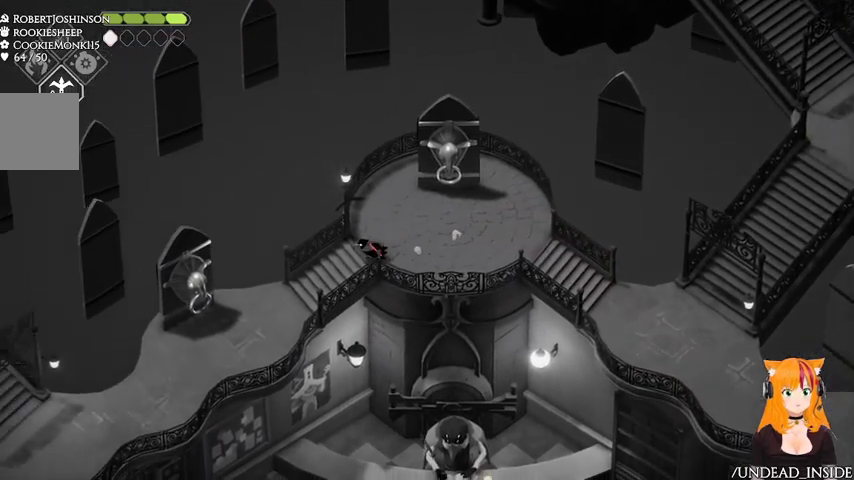
{"dt_ms": 500, "buttons": [], "left_stick": "down-left", "right_stick": "center", "button_events": []}